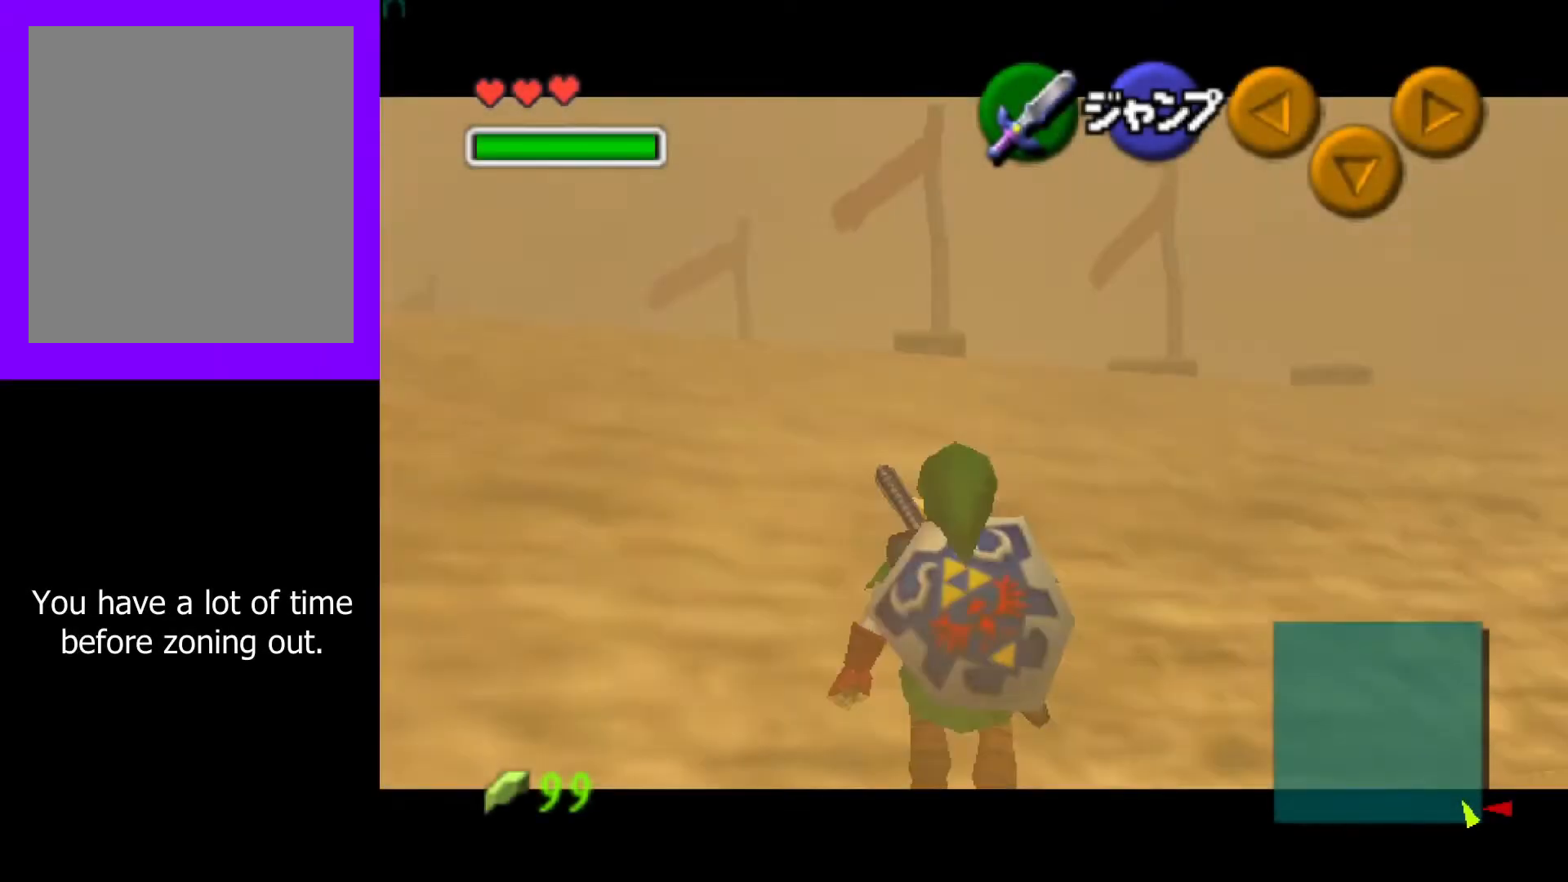
Gameplay with a controller (Nintendo layout); each line is a JSON object with the inputs held at the frame after it. "events" lists button and stick changes between this image and that frame as [ms after this image, input, new state], when the widget could be followed in between. Not read: L3 R3.
{"buttons": ["Z"], "left_stick": "down", "events": []}
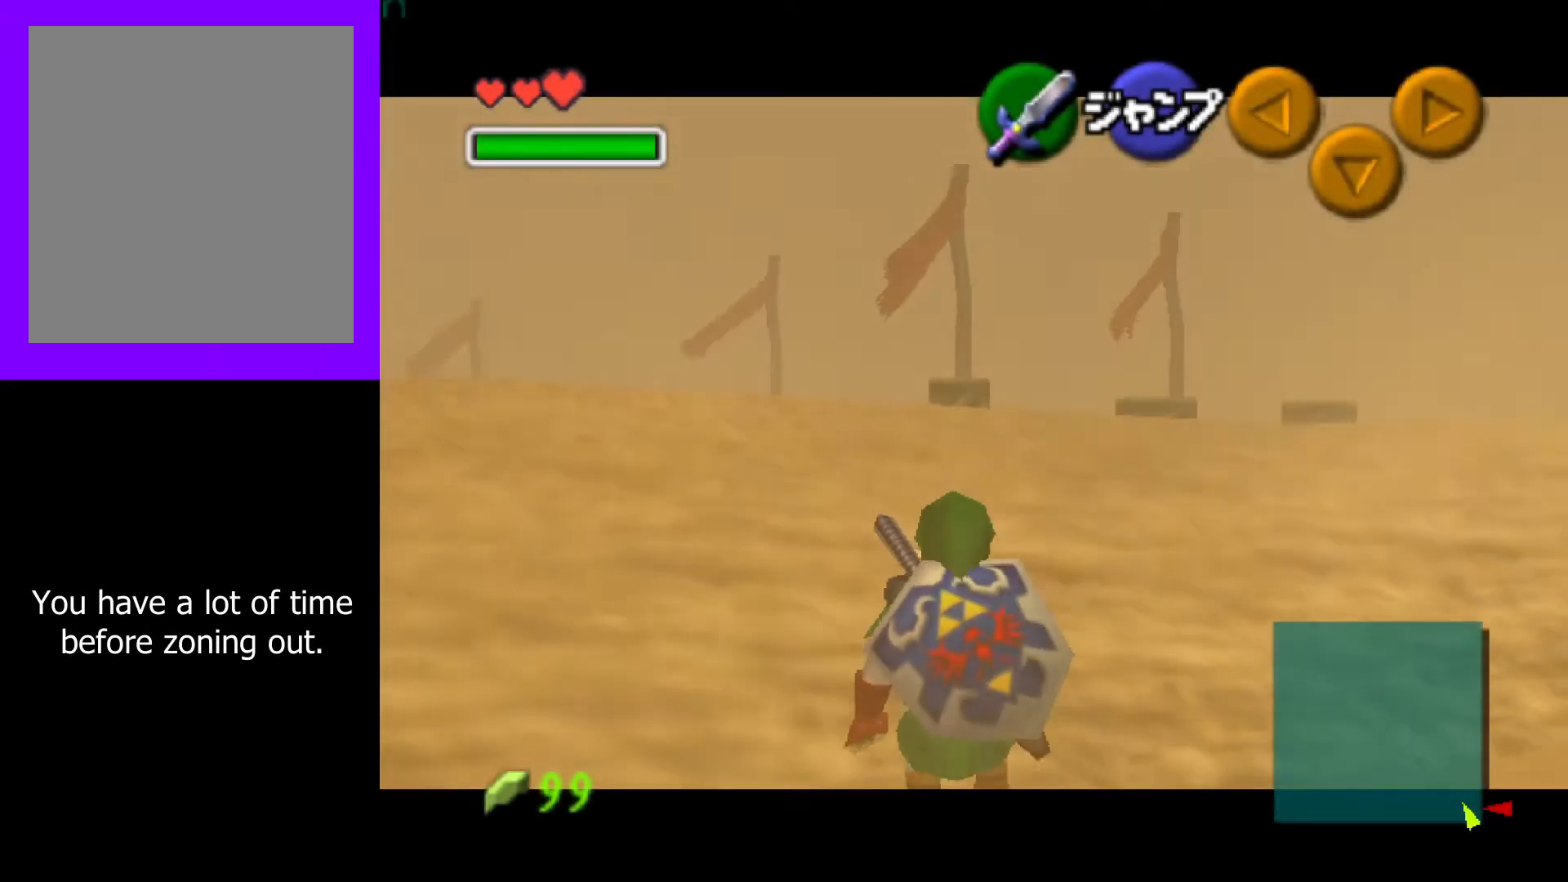
{"buttons": ["Z"], "left_stick": "down", "events": []}
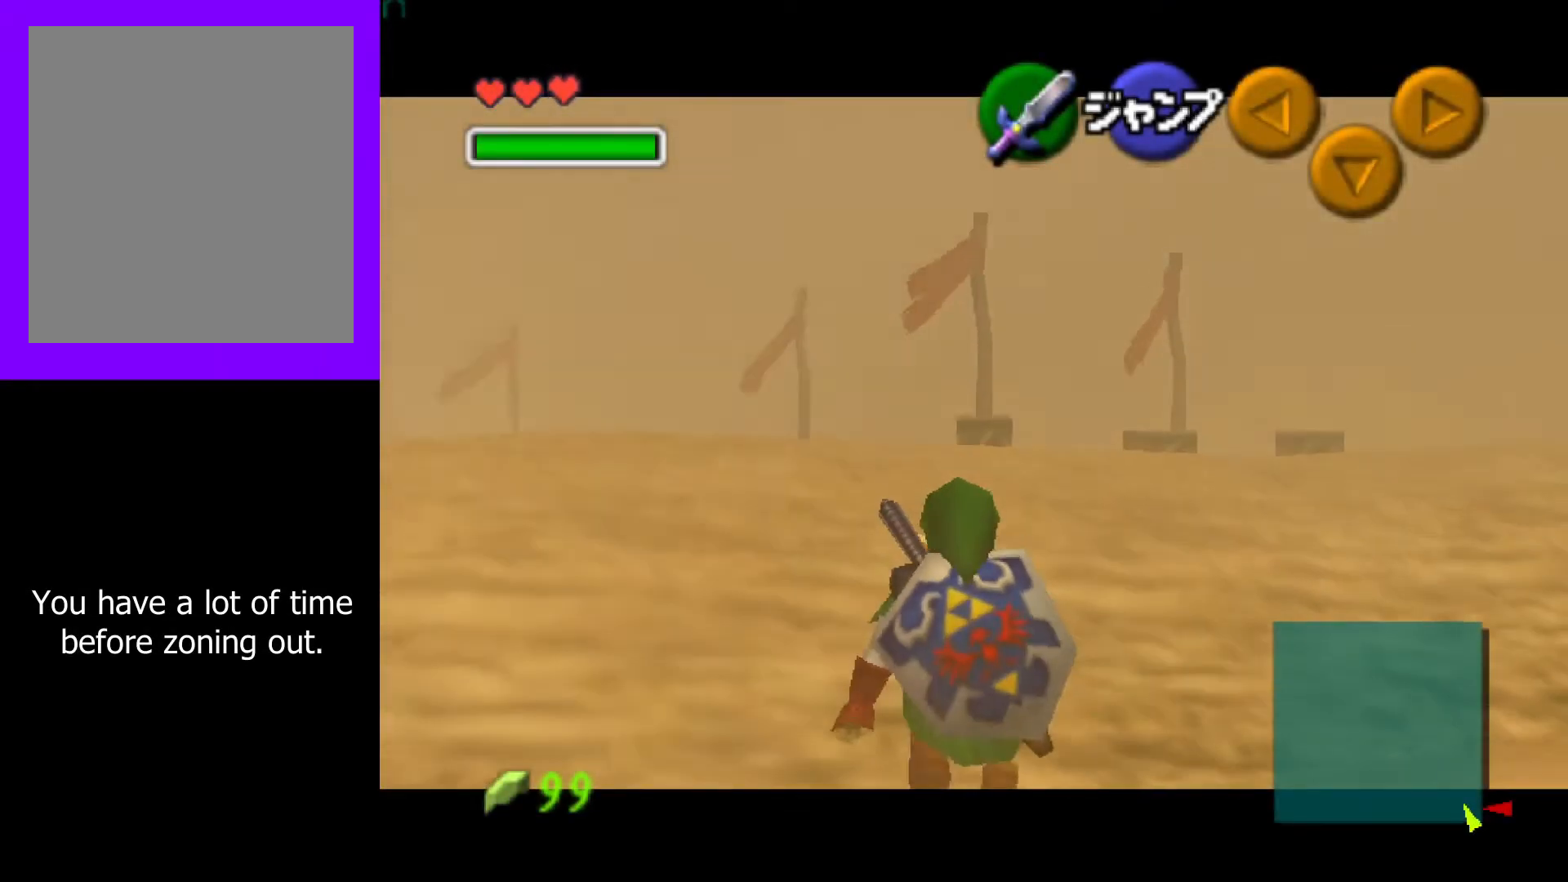
{"buttons": ["Z"], "left_stick": "down", "events": []}
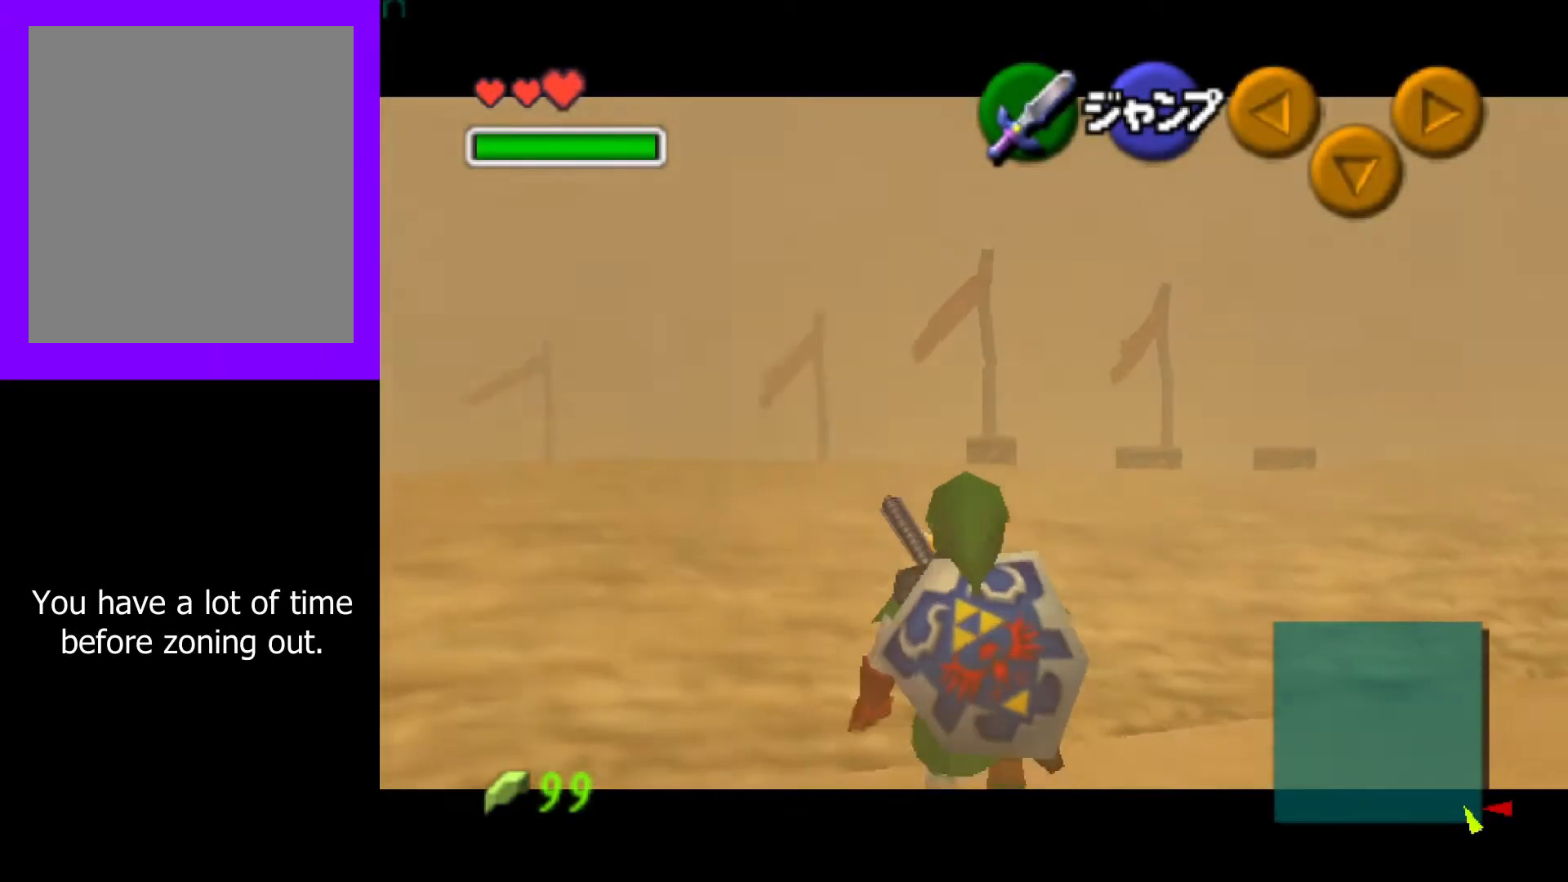
{"buttons": ["Z"], "left_stick": "down", "events": []}
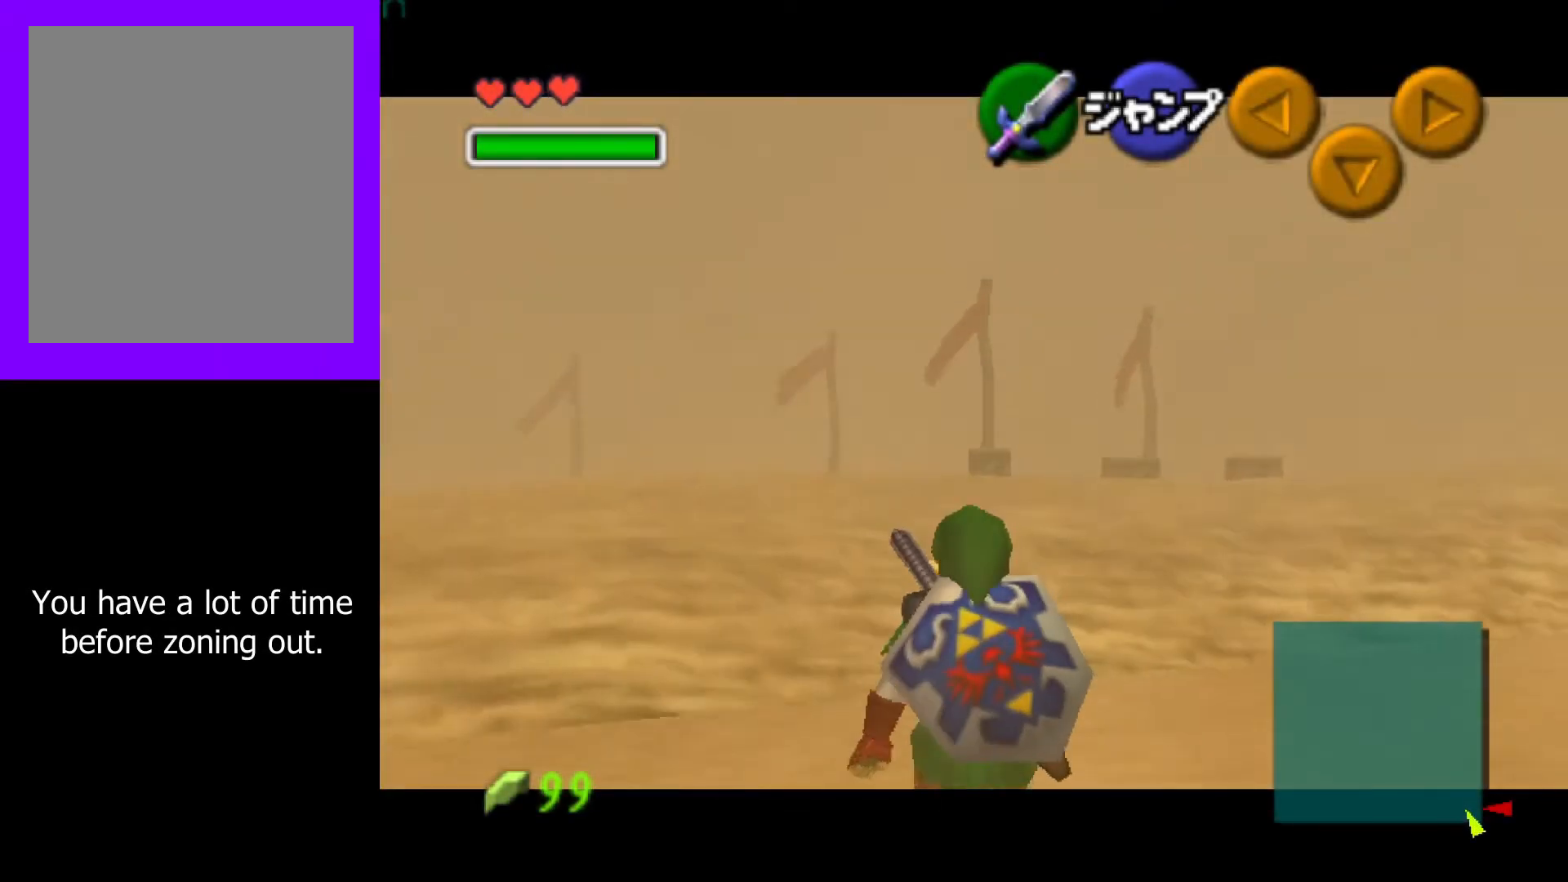
{"buttons": ["Z"], "left_stick": "down", "events": []}
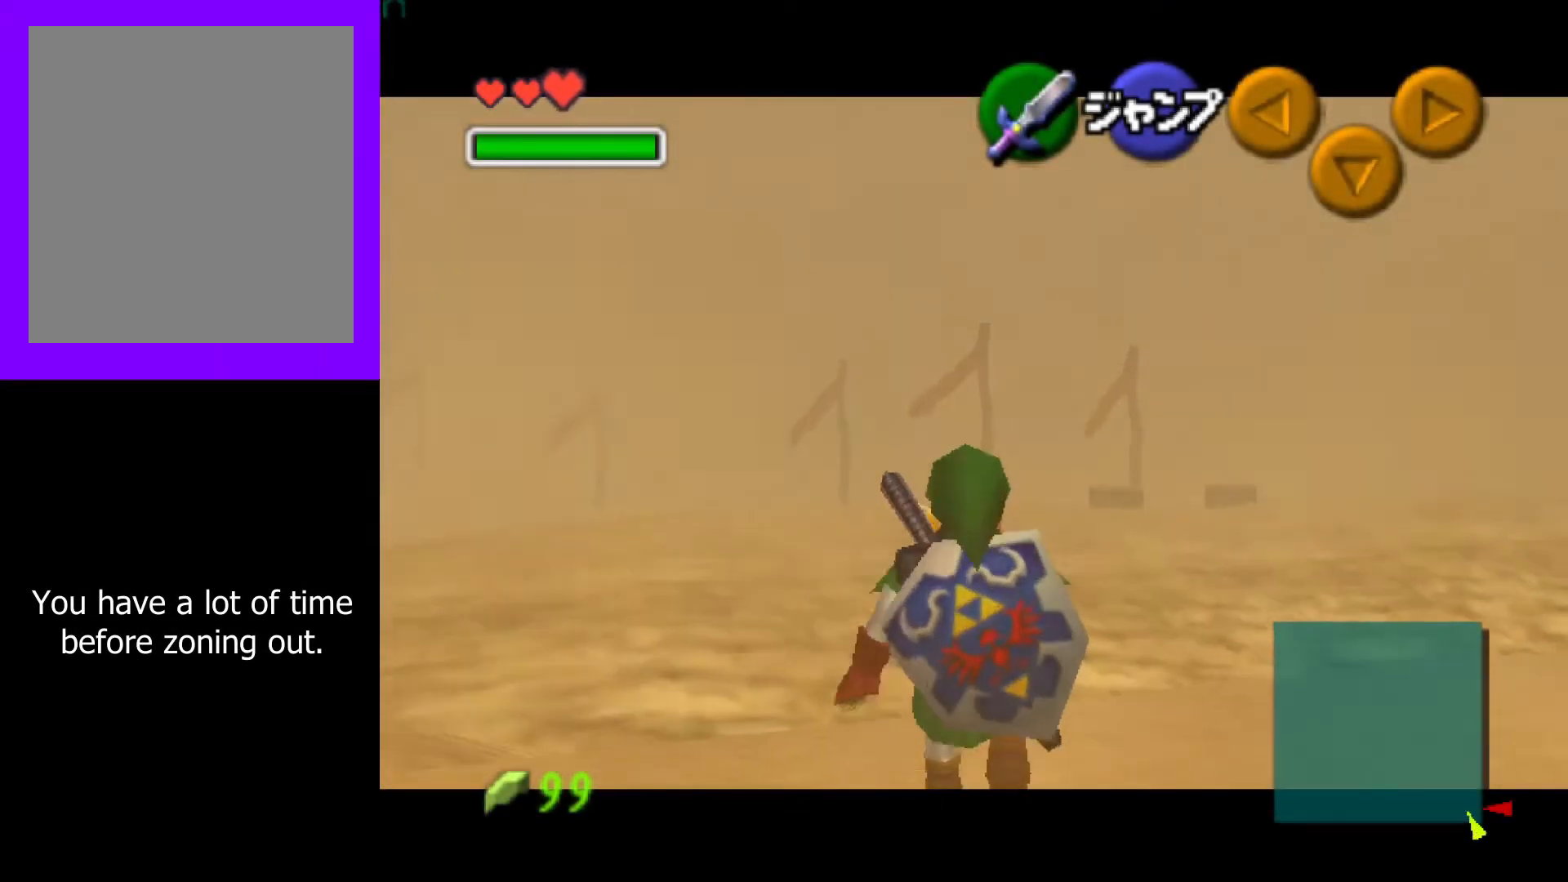
{"buttons": ["Z"], "left_stick": "down", "events": []}
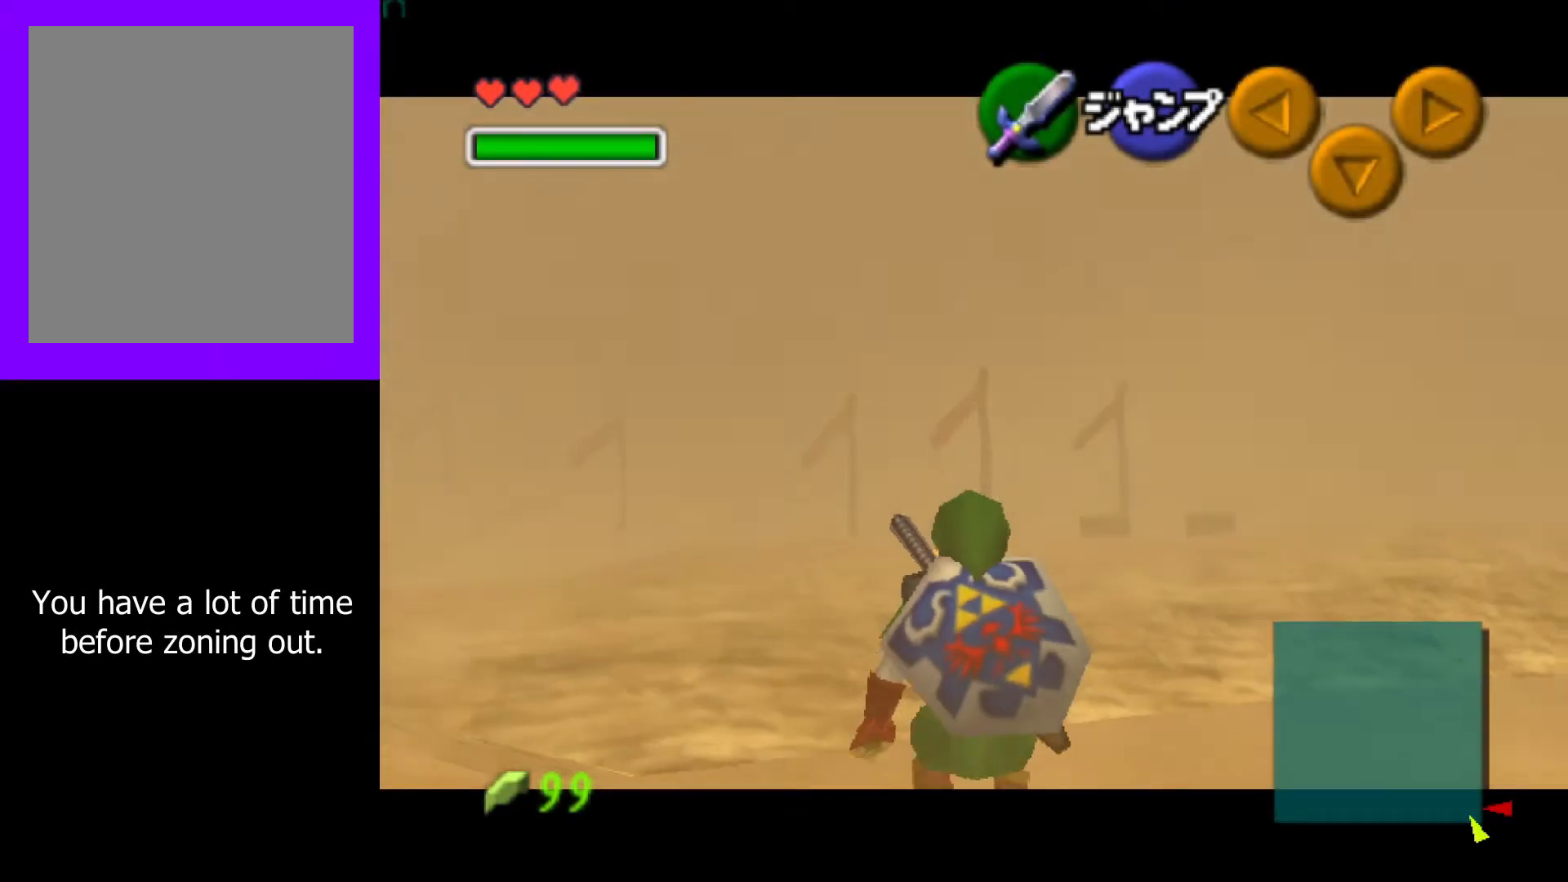
{"buttons": ["Z"], "left_stick": "down", "events": []}
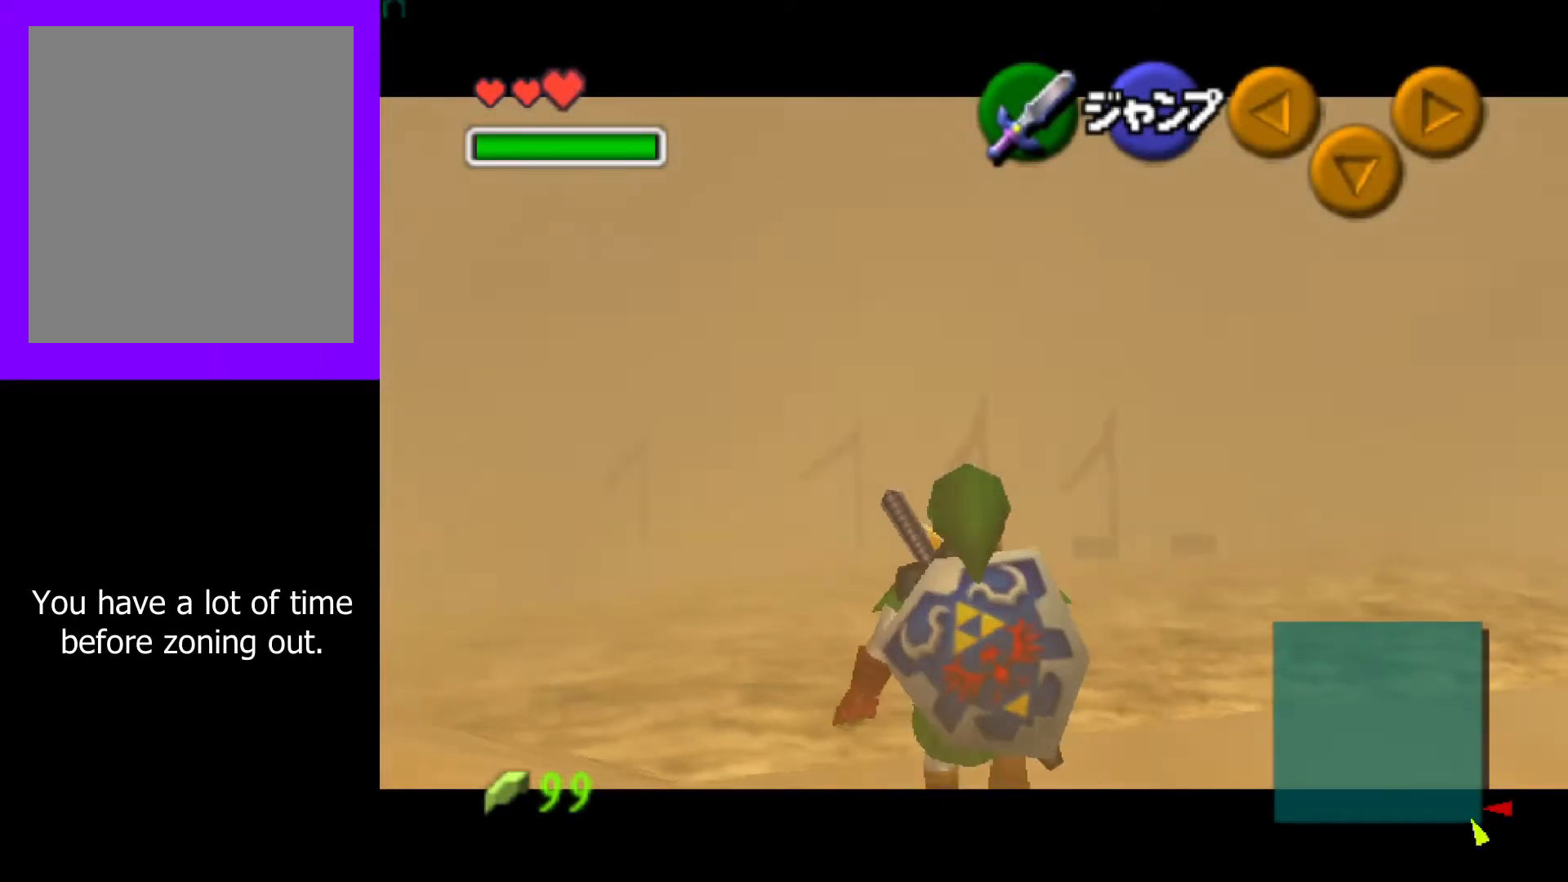
{"buttons": ["Z"], "left_stick": "down", "events": []}
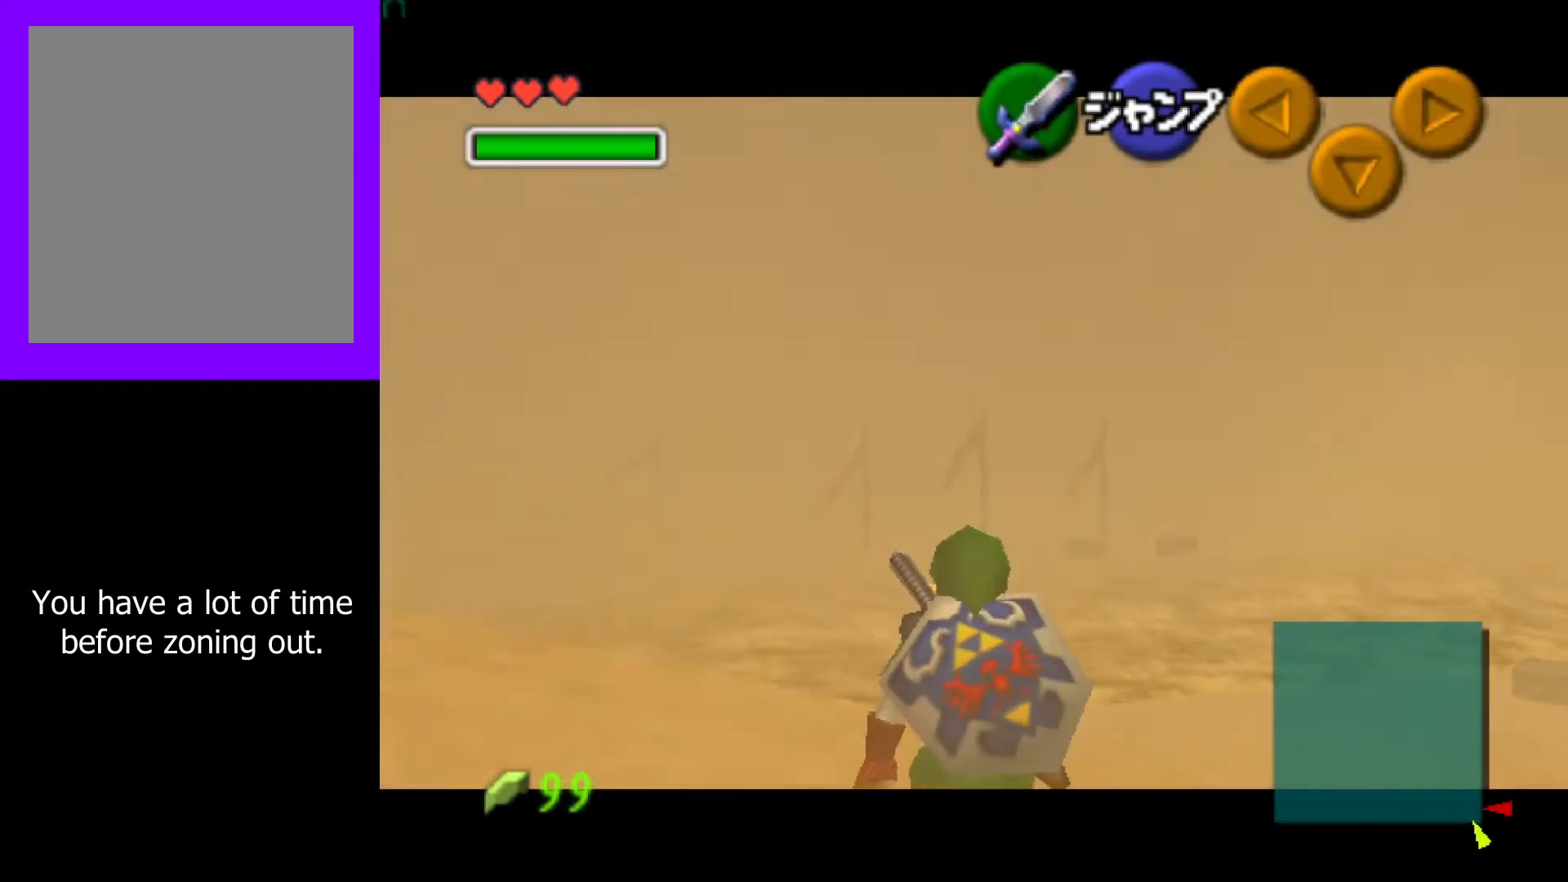
{"buttons": ["Z"], "left_stick": "down", "events": []}
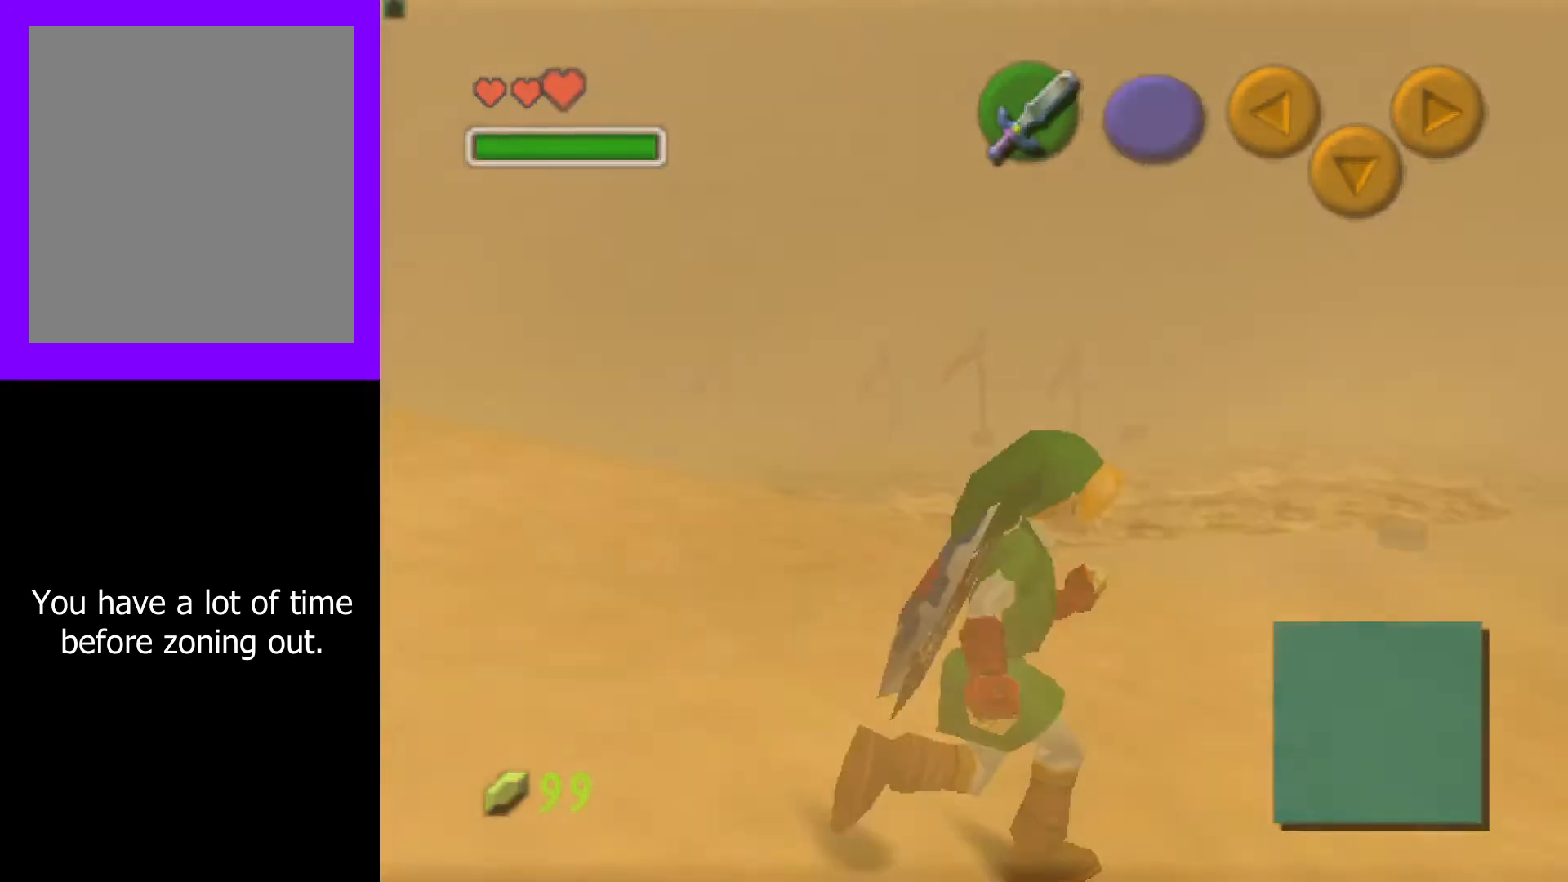
{"buttons": [], "left_stick": "center", "events": [[217, "Z", "up"], [250, "left_stick", "center"]]}
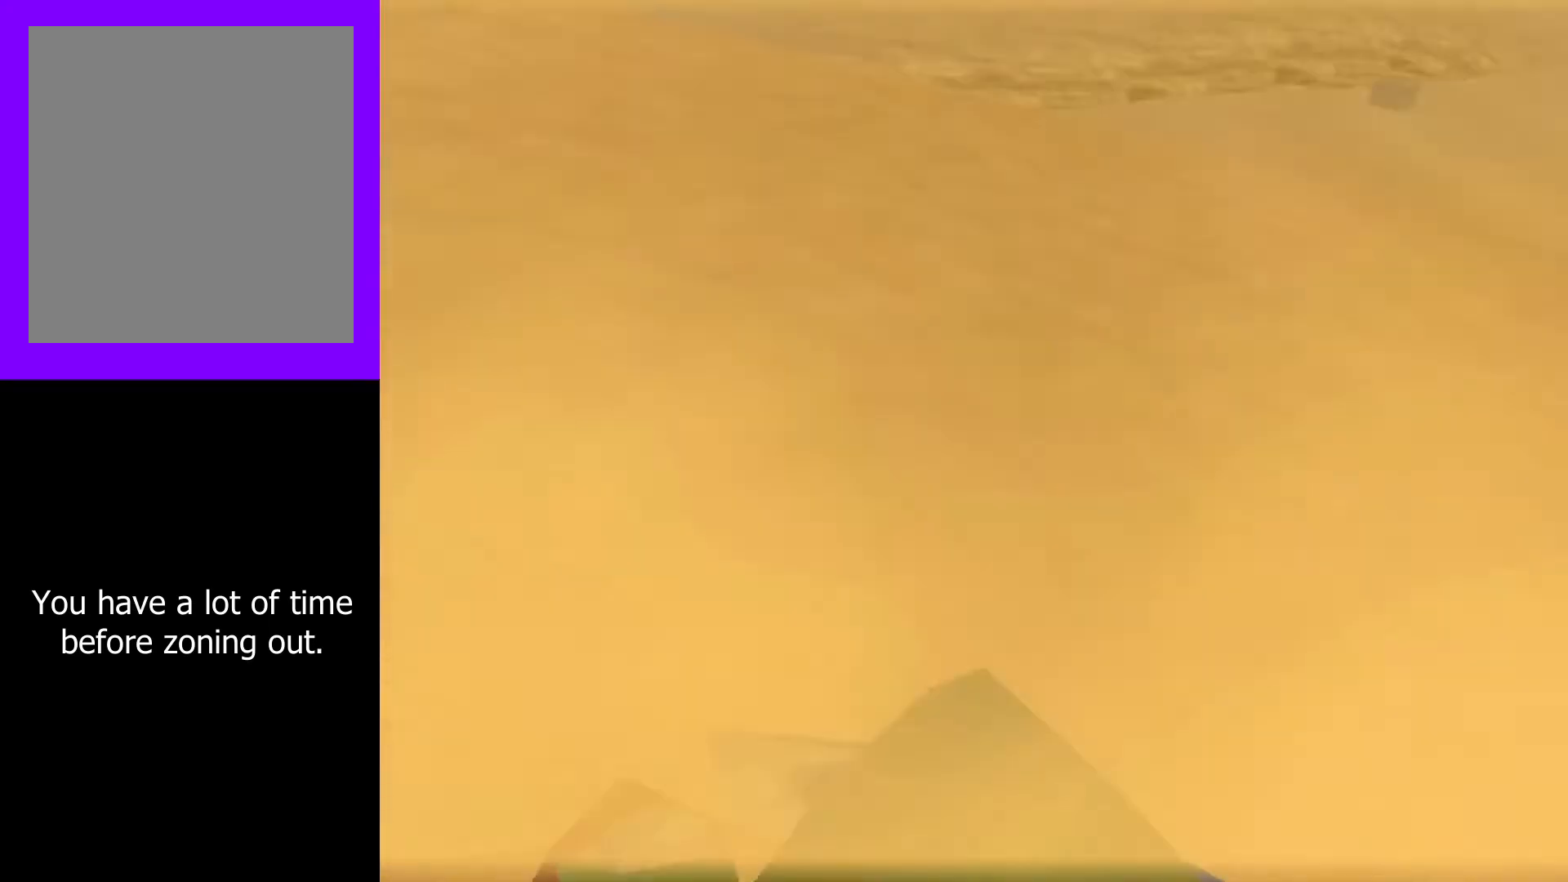
{"buttons": [], "left_stick": "center", "events": []}
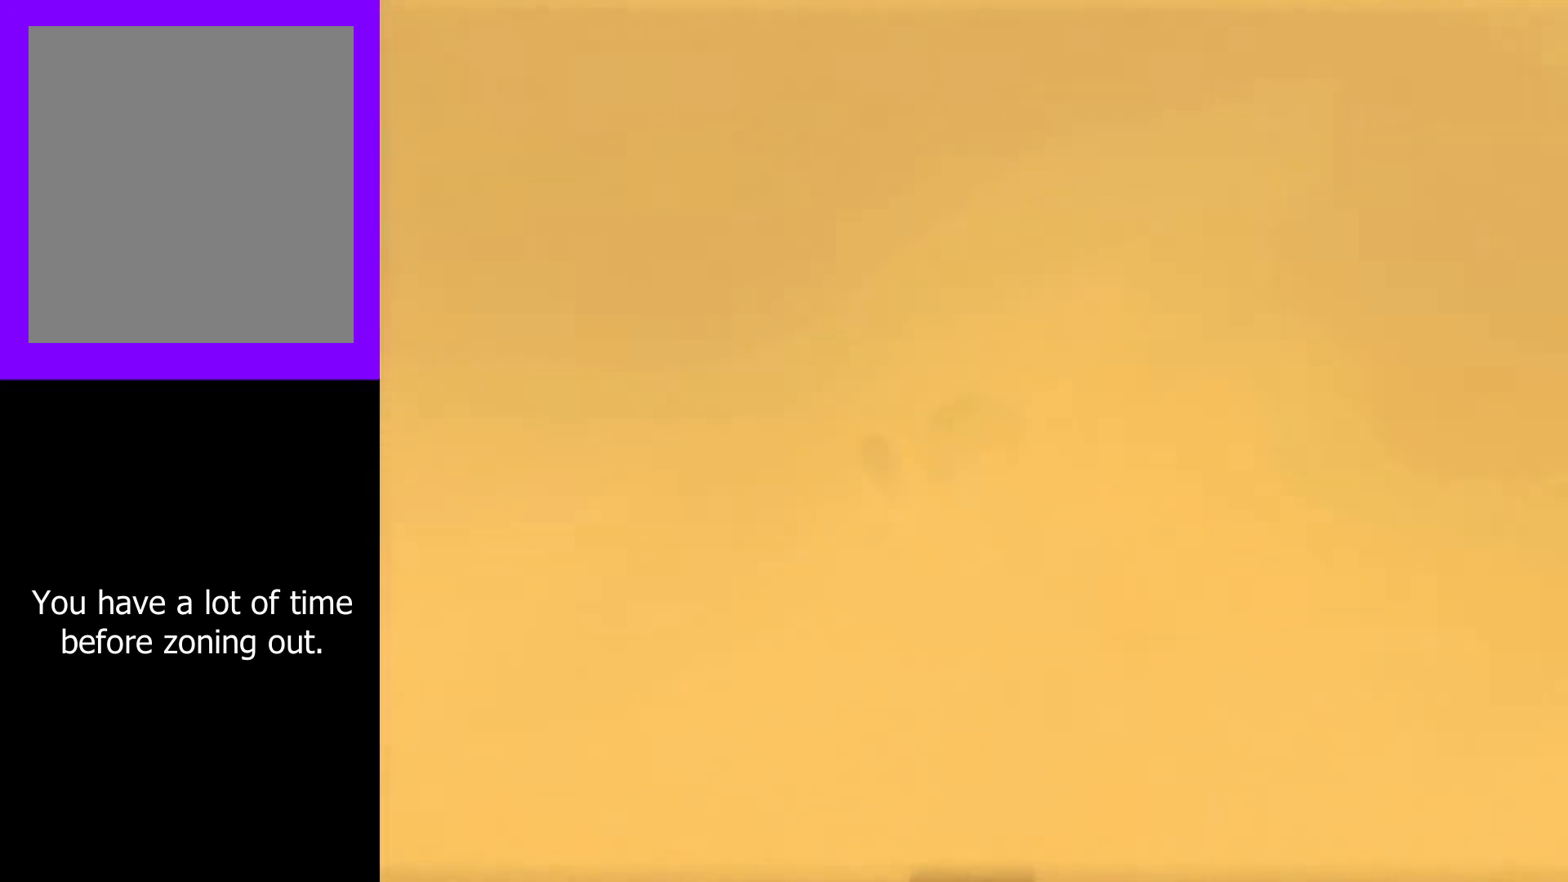
{"buttons": [], "left_stick": "center", "events": []}
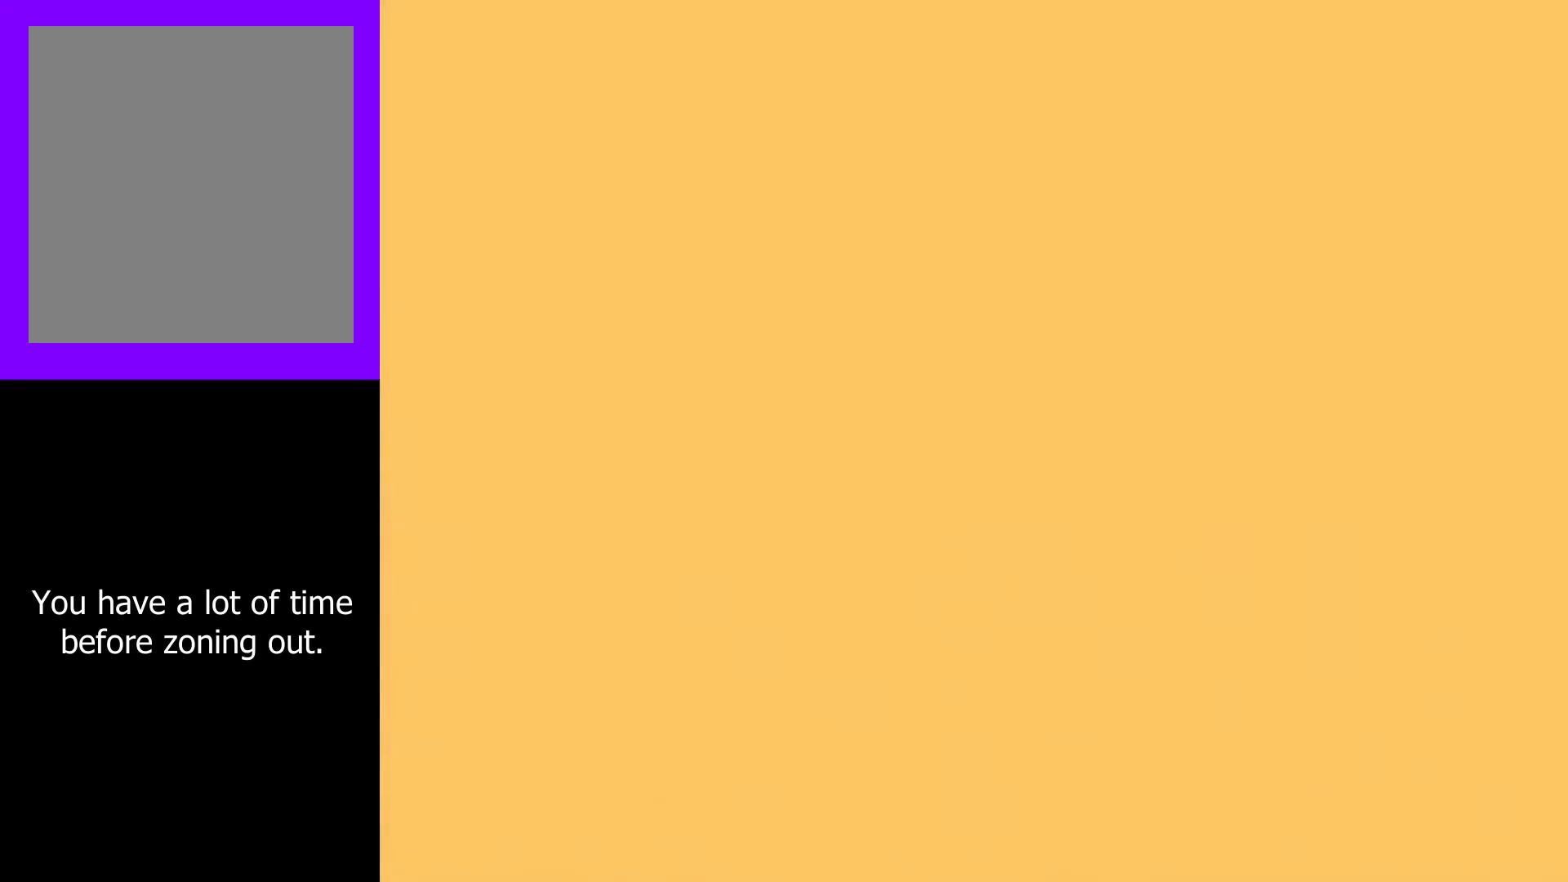
{"buttons": [], "left_stick": "center", "events": []}
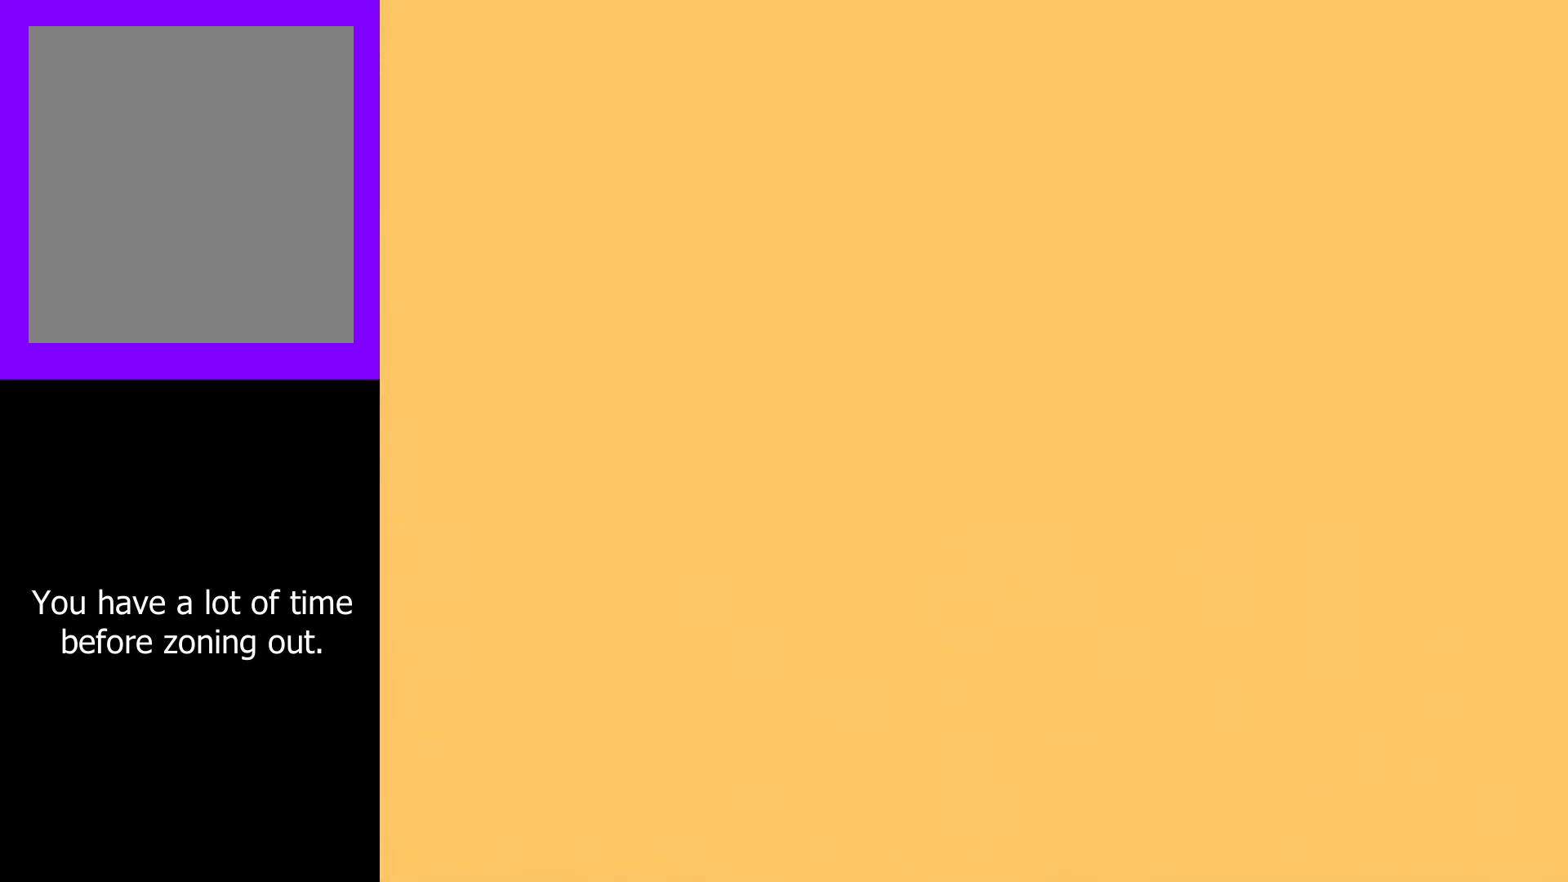
{"buttons": [], "left_stick": "center", "events": []}
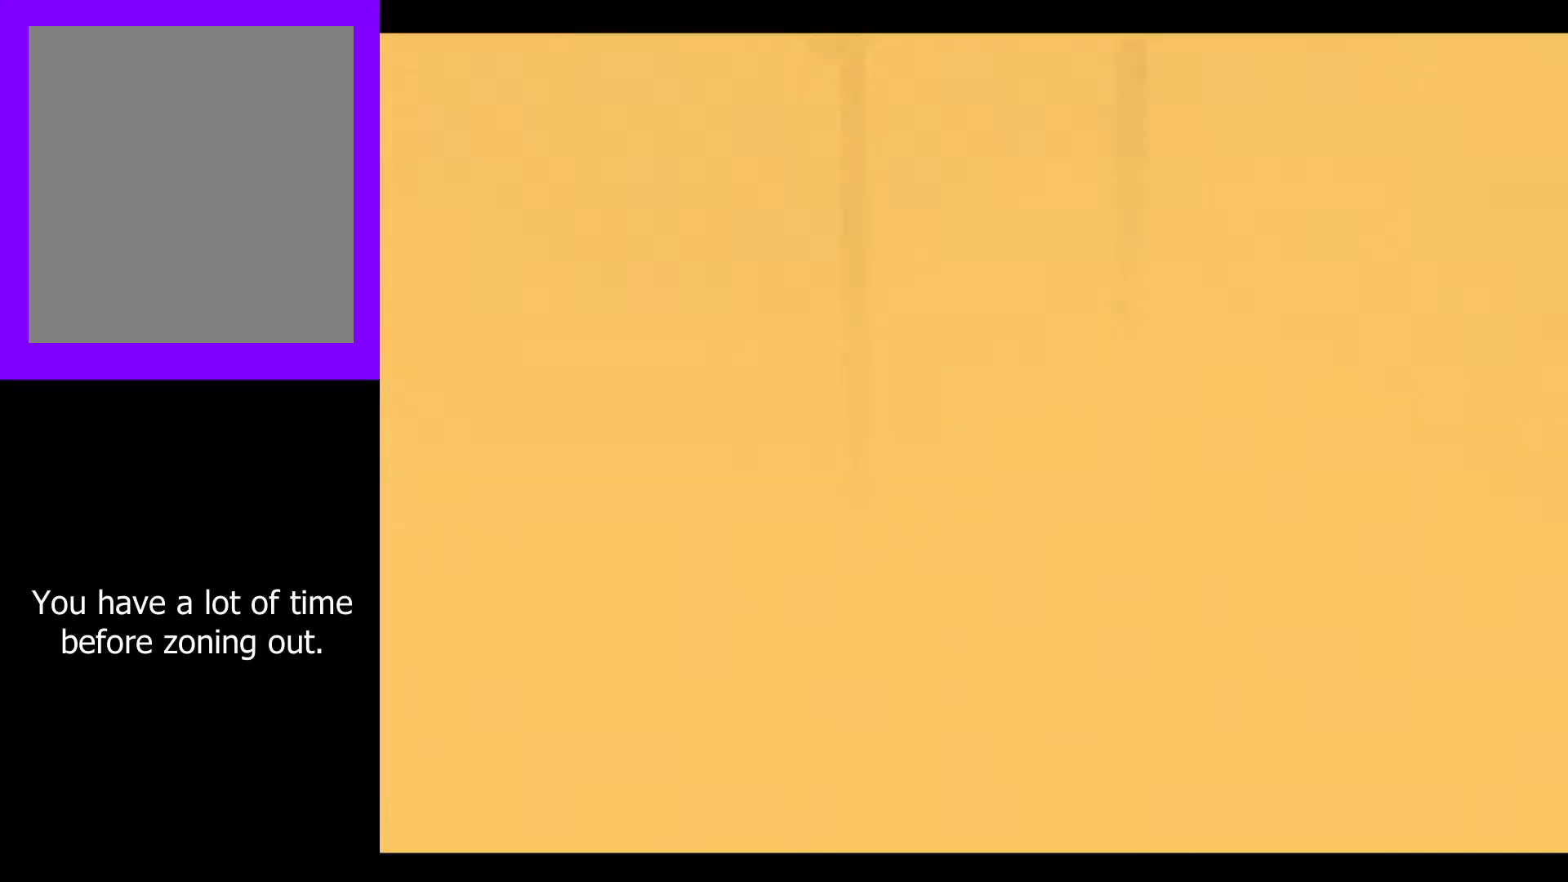
{"buttons": [], "left_stick": "center", "events": []}